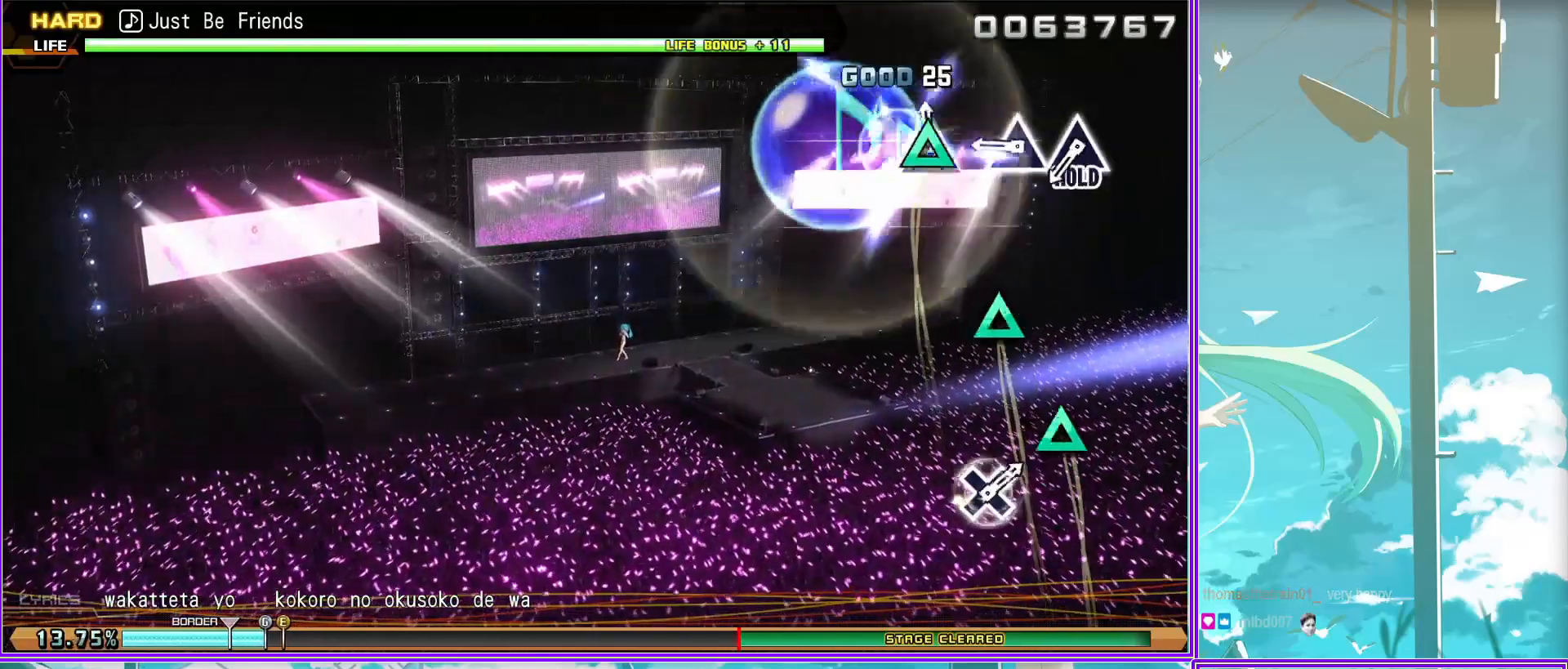
Gameplay with a controller (PlayStation layout); each line is a JSON object with the inputs held at the frame after it. "events" lists button and stick changes between this image and that frame as [ms after this image, input, new state], when the widget could be followed in between.
{"buttons": ["L2"], "left_stick": "center", "right_stick": "center", "events": [[67, "TRIANGLE", "down"], [283, "TRIANGLE", "up"], [300, "L2", "down"]]}
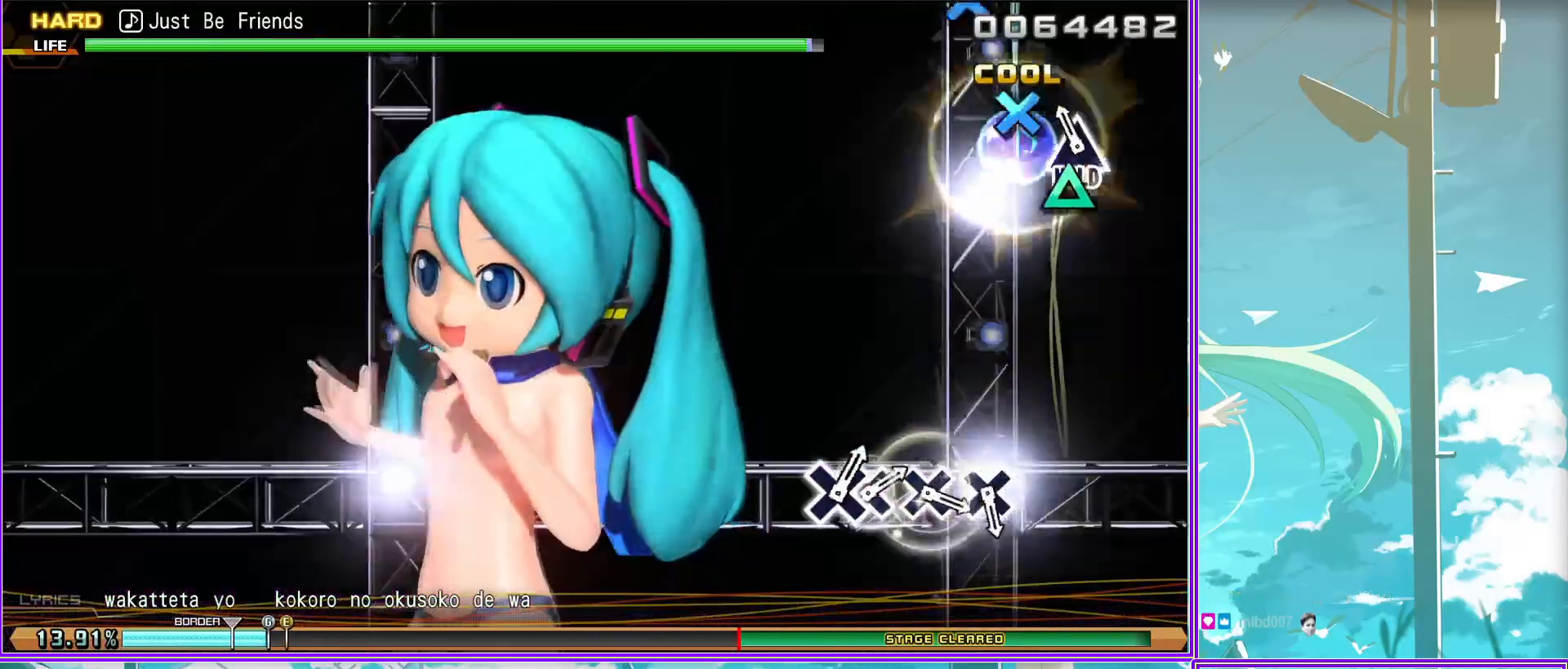
{"buttons": ["L2"], "left_stick": "center", "right_stick": "center", "events": [[317, "CROSS", "down"], [400, "CROSS", "up"]]}
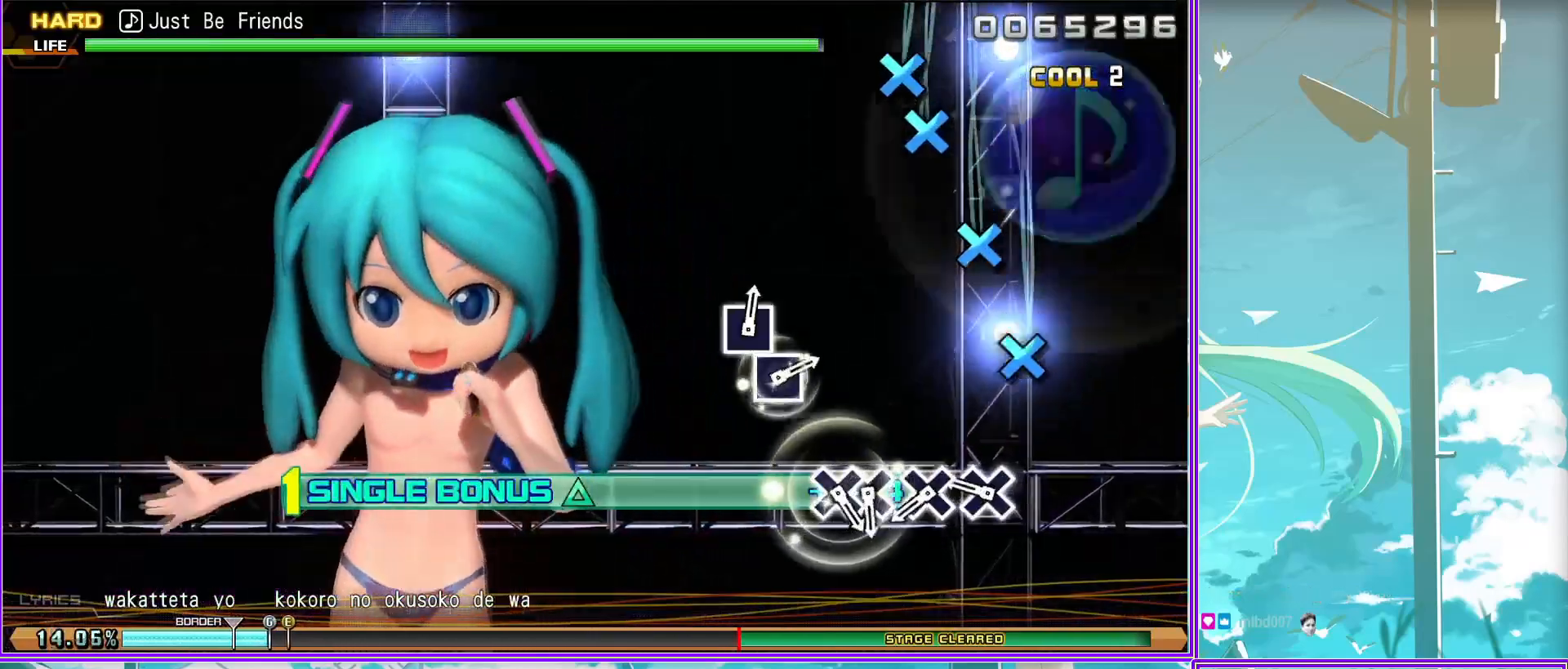
{"buttons": ["L2"], "left_stick": "center", "right_stick": "center", "events": [[17, "CROSS", "down"], [167, "CROSS", "up"], [283, "CROSS", "down"], [333, "DPAD_DOWN", "down"], [367, "CROSS", "up"], [500, "DPAD_DOWN", "up"]]}
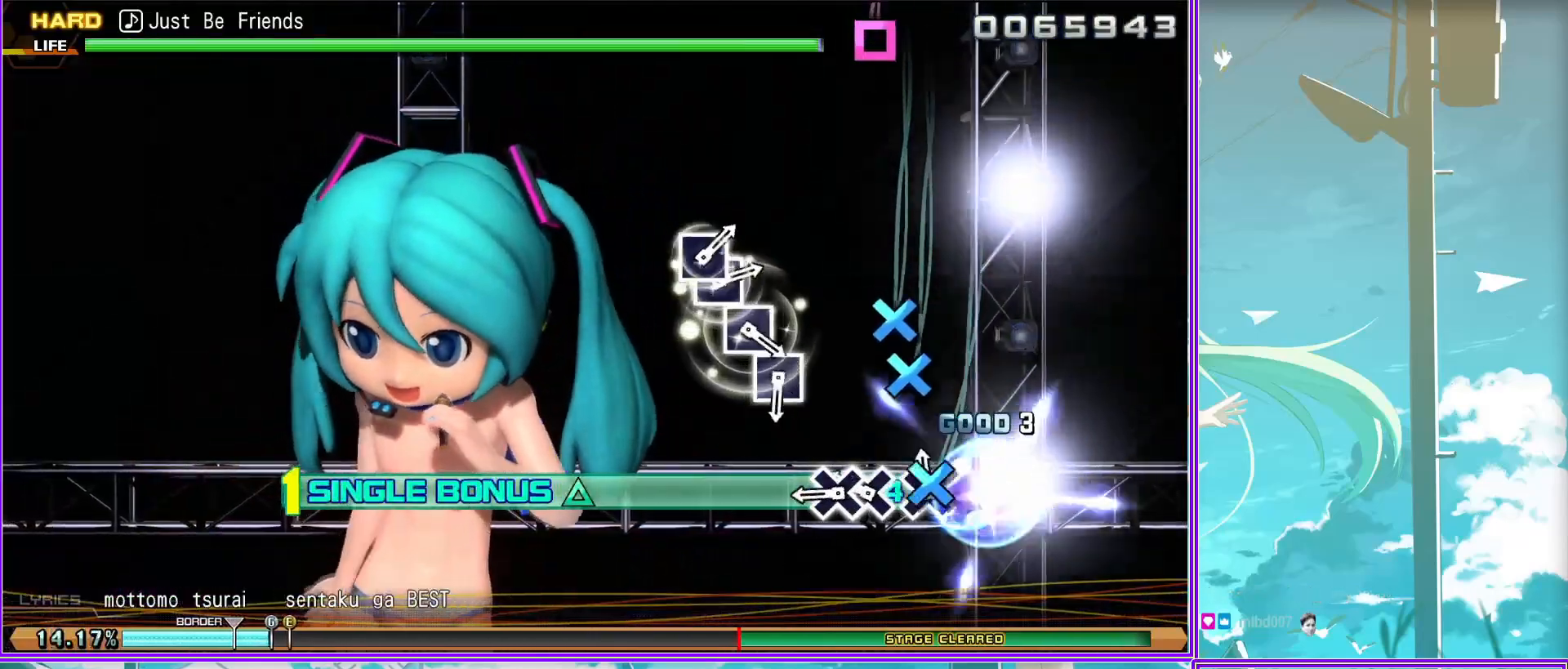
{"buttons": ["SQUARE", "L2"], "left_stick": "center", "right_stick": "center", "events": [[250, "SQUARE", "down"], [350, "SQUARE", "up"], [467, "SQUARE", "down"]]}
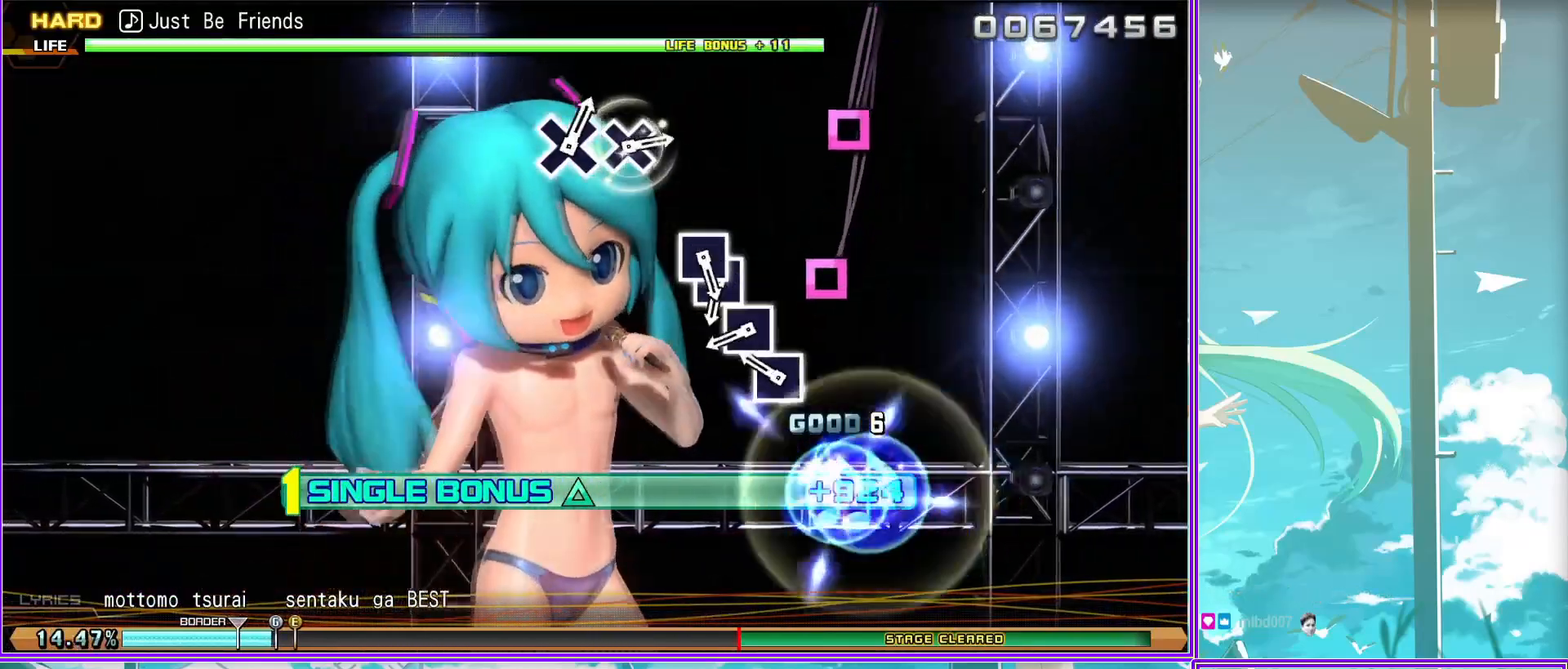
{"buttons": ["L2"], "left_stick": "center", "right_stick": "center", "events": [[50, "SQUARE", "up"], [167, "SQUARE", "down"], [283, "DPAD_LEFT", "down"], [283, "SQUARE", "up"], [417, "DPAD_LEFT", "up"]]}
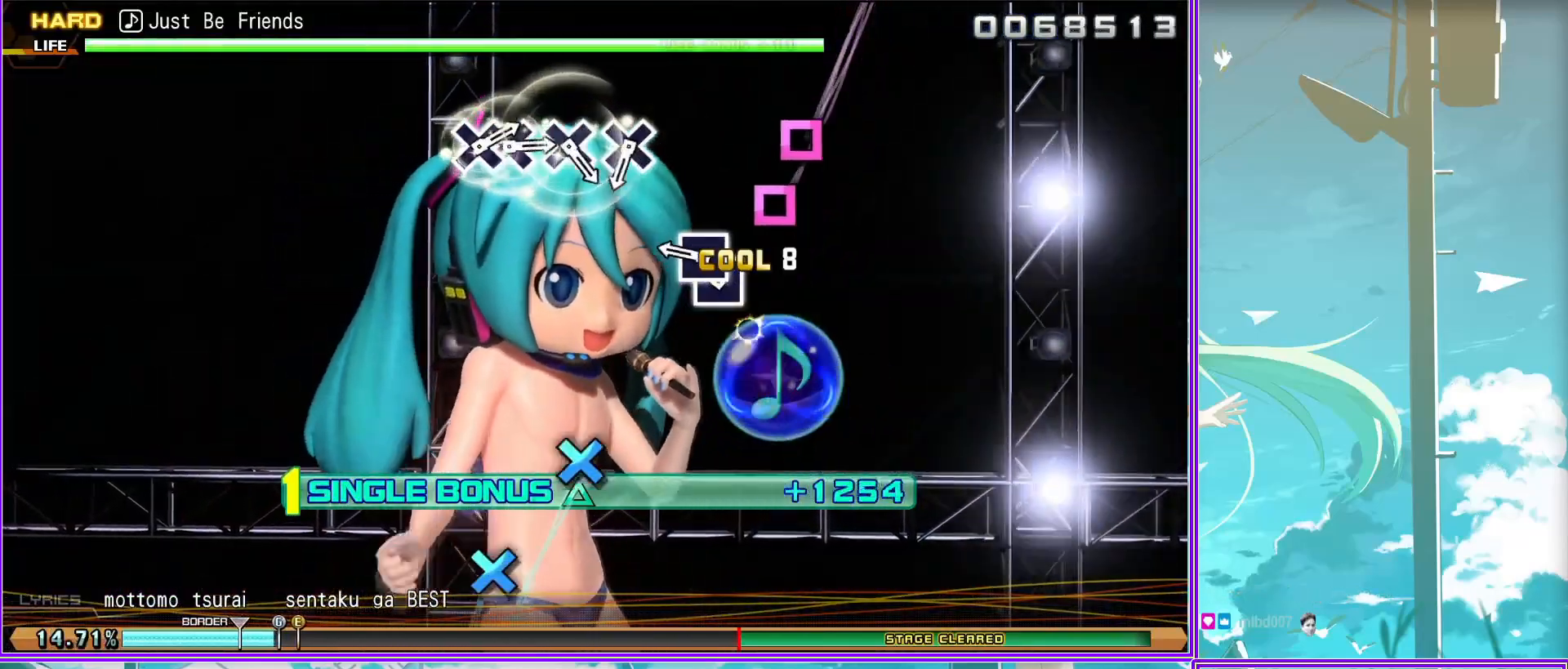
{"buttons": ["CROSS", "L2"], "left_stick": "center", "right_stick": "center", "events": [[200, "CROSS", "down"], [267, "CROSS", "up"], [400, "CROSS", "down"]]}
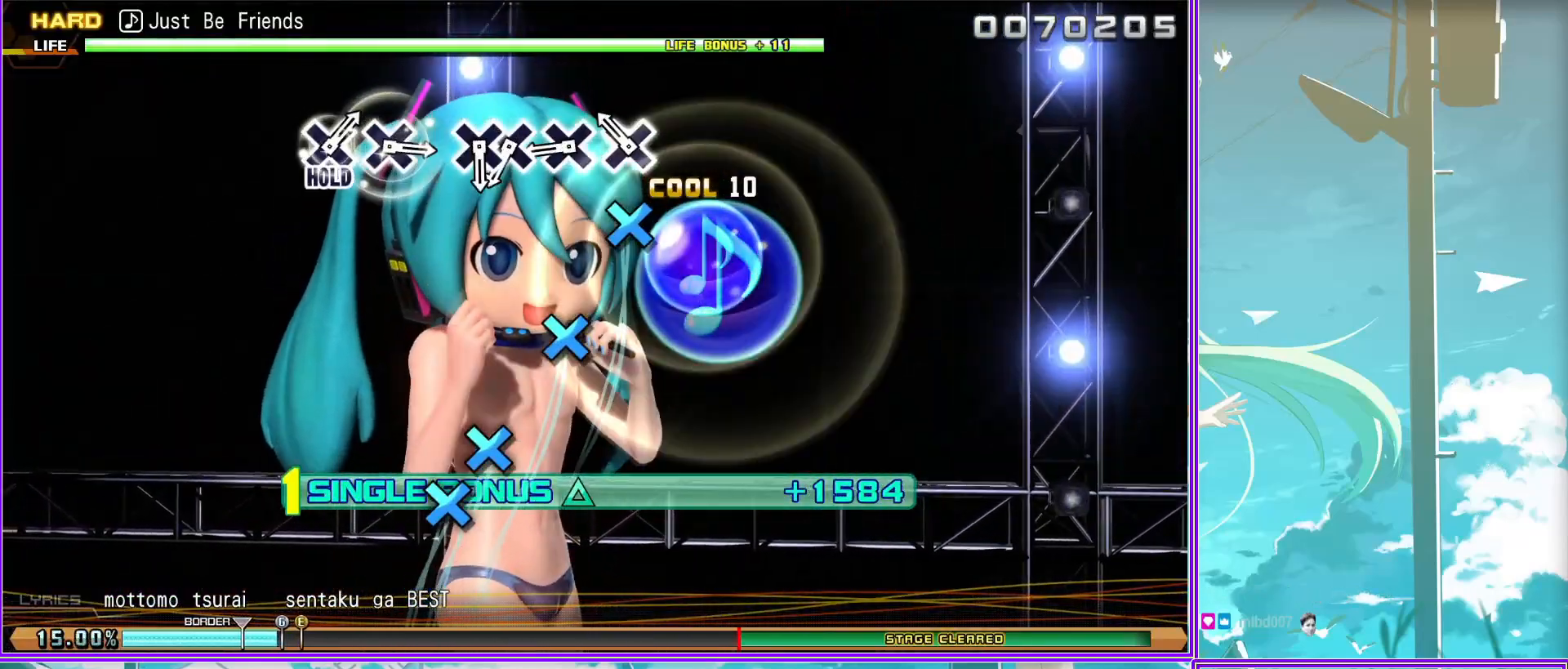
{"buttons": ["L2"], "left_stick": "center", "right_stick": "center", "events": [[17, "CROSS", "up"], [133, "CROSS", "down"], [233, "DPAD_DOWN", "down"], [267, "CROSS", "up"], [367, "DPAD_DOWN", "up"]]}
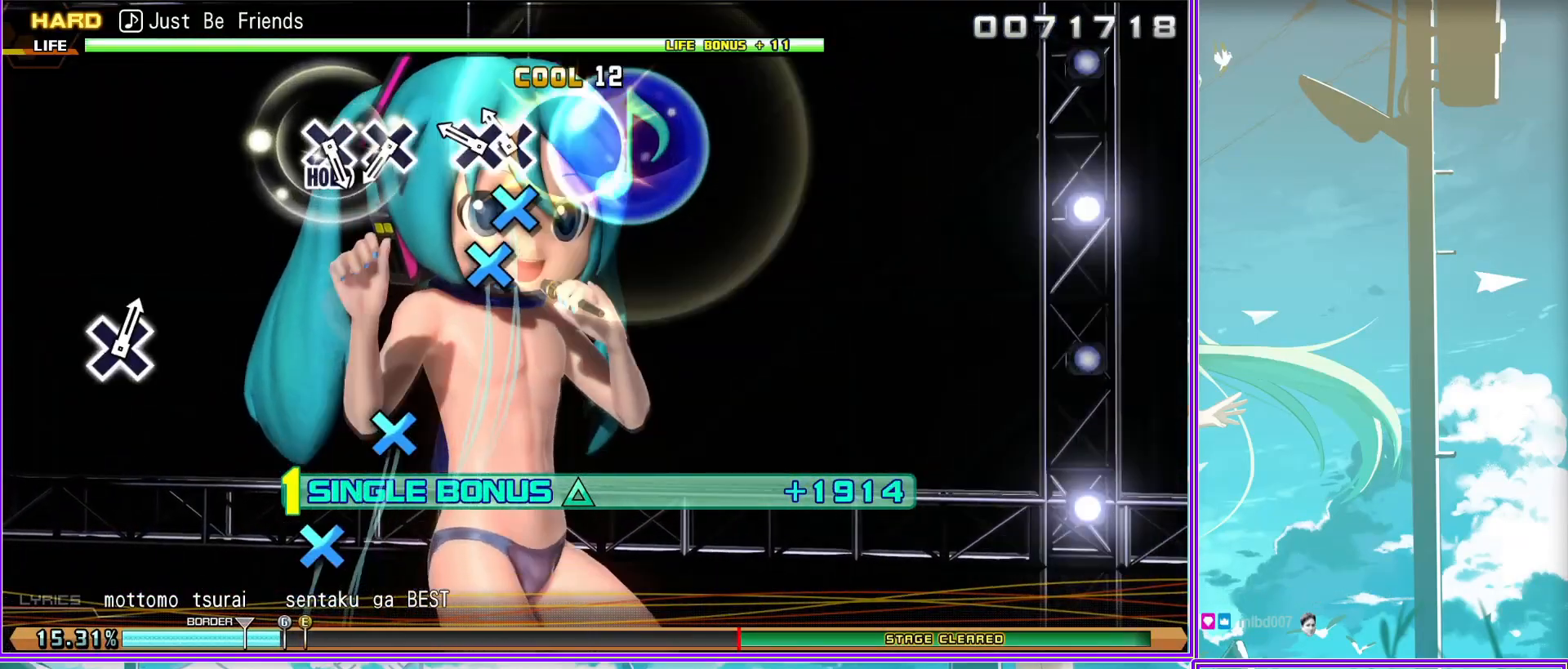
{"buttons": ["CROSS", "L2"], "left_stick": "center", "right_stick": "center", "events": [[67, "CROSS", "down"], [183, "CROSS", "up"], [333, "CROSS", "down"]]}
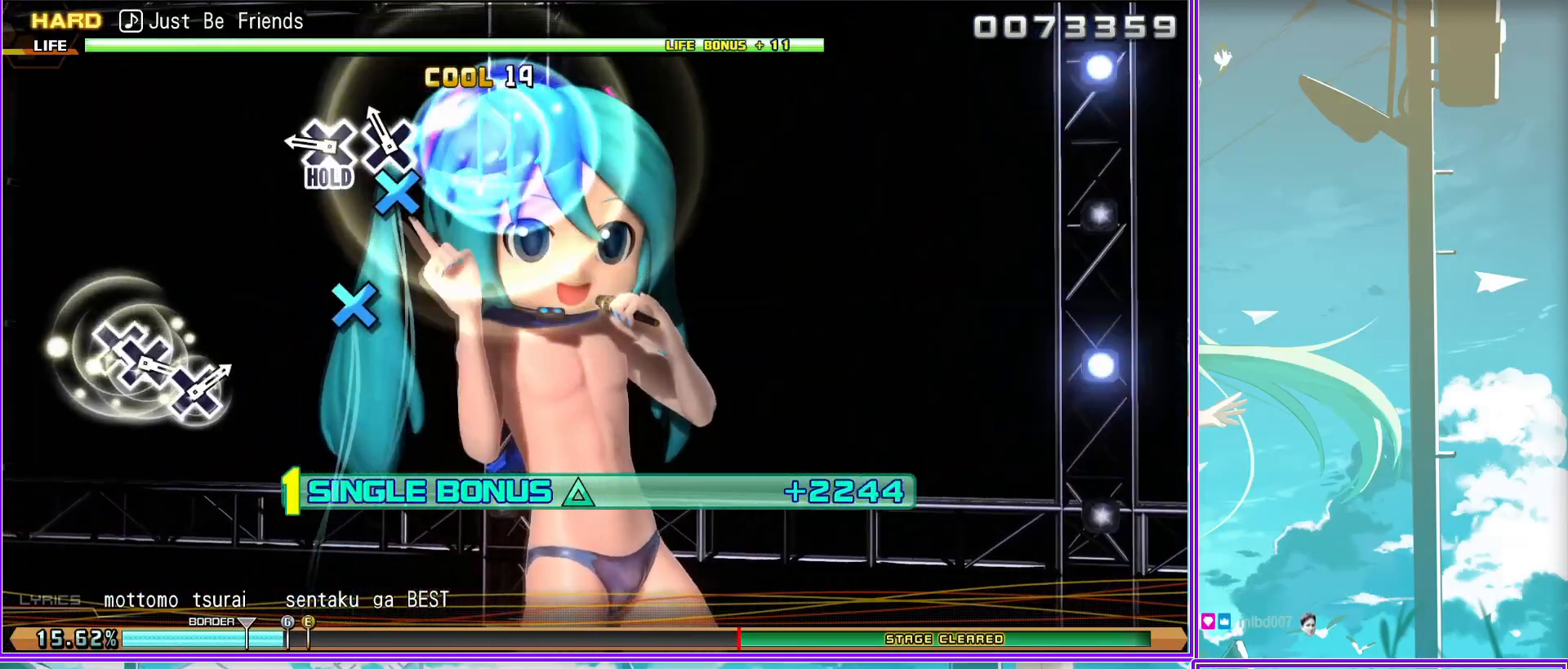
{"buttons": ["CROSS", "R2"], "left_stick": "center", "right_stick": "center", "events": [[67, "R2", "down"], [150, "CROSS", "up"], [200, "L2", "up"], [417, "CROSS", "down"]]}
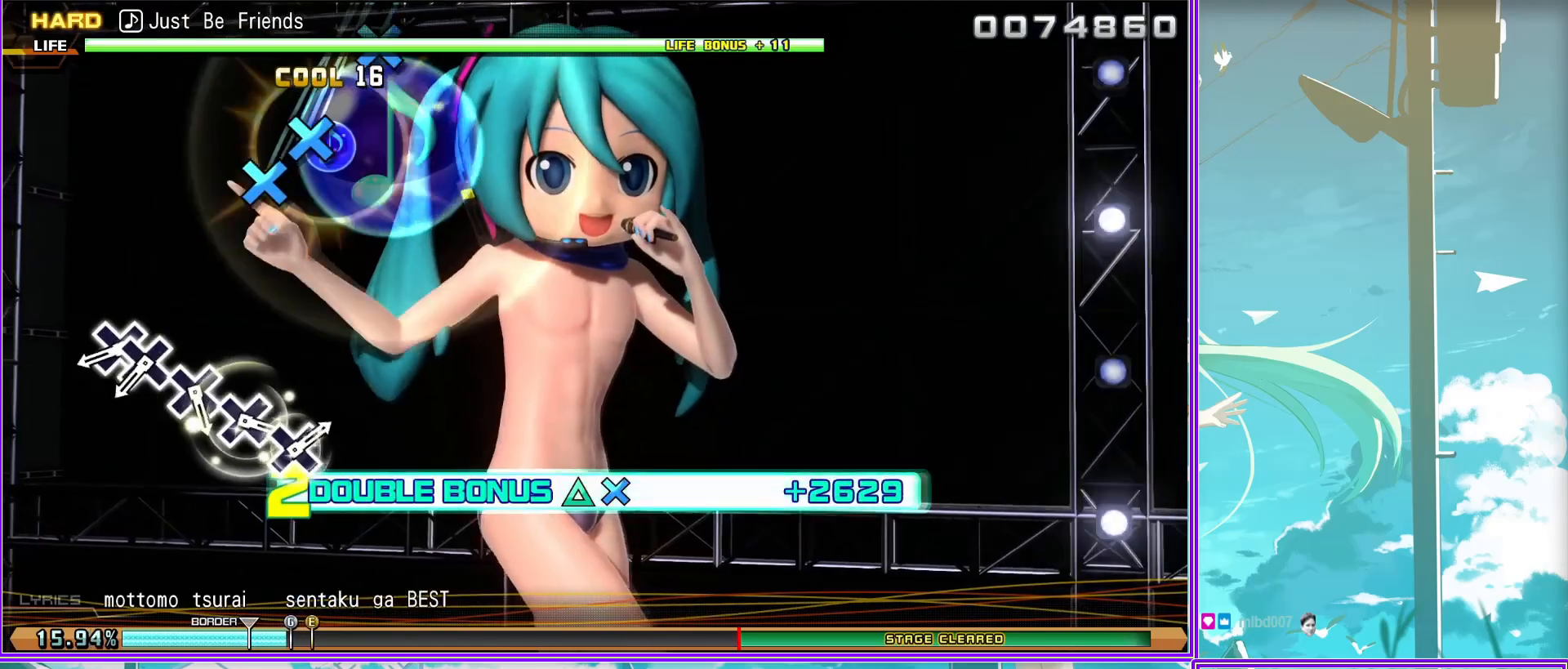
{"buttons": ["CROSS", "R2"], "left_stick": "center", "right_stick": "center", "events": [[33, "CROSS", "up"], [67, "DPAD_DOWN", "down"], [217, "DPAD_DOWN", "up"], [267, "CROSS", "down"], [350, "CROSS", "up"], [467, "CROSS", "down"]]}
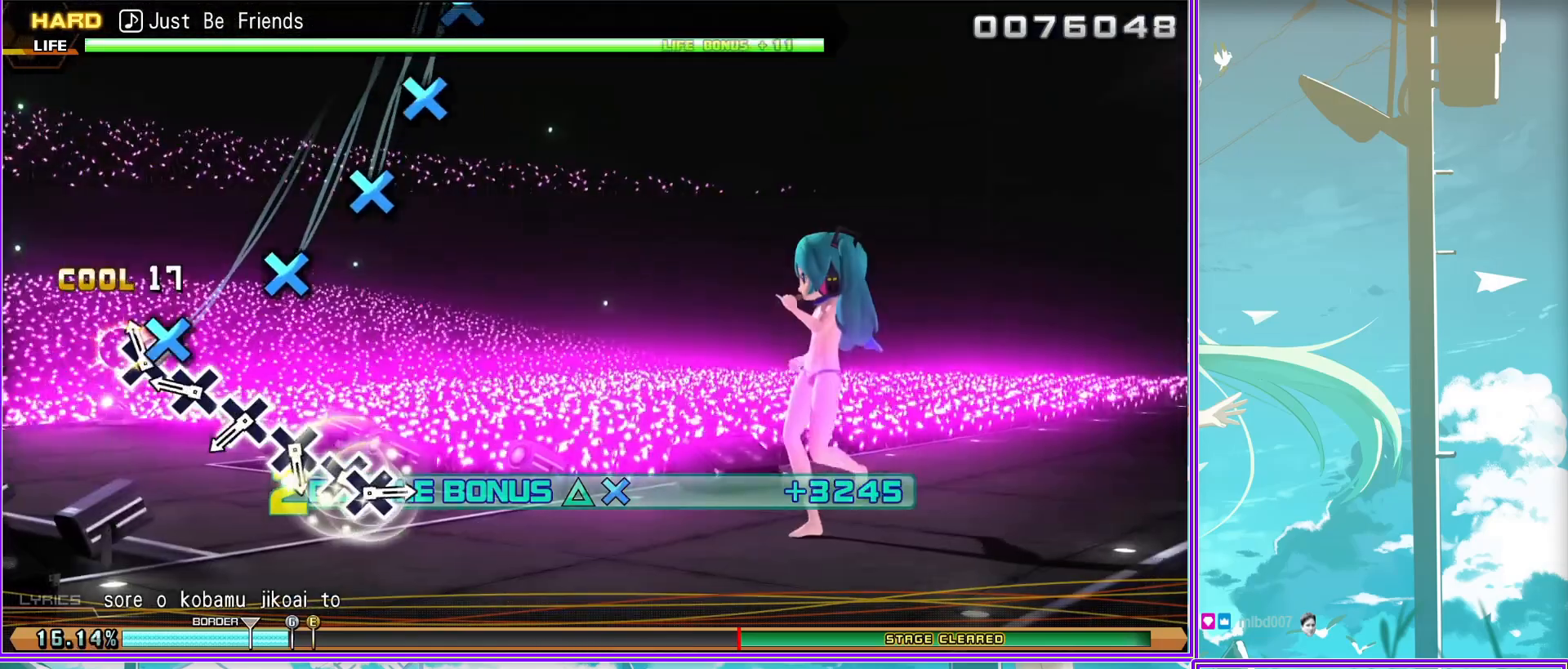
{"buttons": ["CROSS", "R2"], "left_stick": "center", "right_stick": "center", "events": [[67, "CROSS", "up"], [200, "CROSS", "down"], [283, "CROSS", "up"], [417, "CROSS", "down"]]}
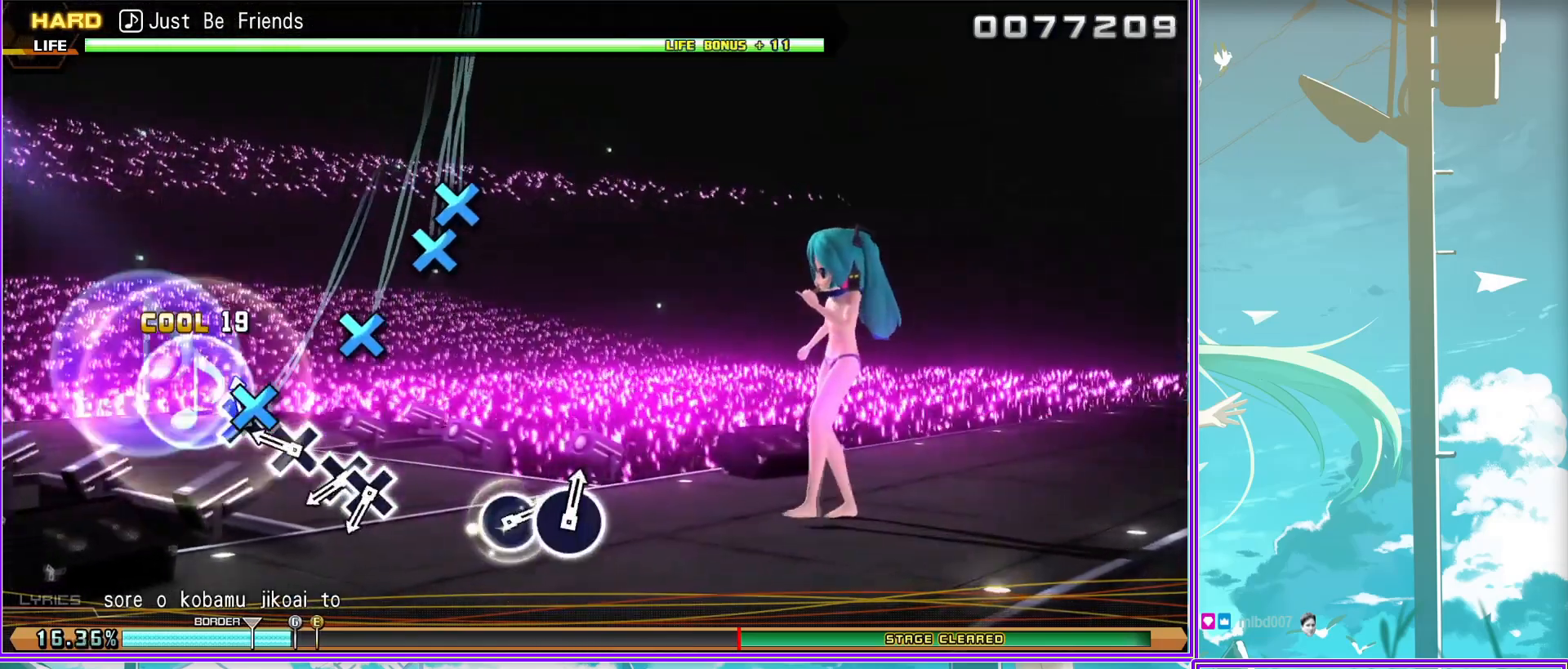
{"buttons": [], "left_stick": "center", "right_stick": "center", "events": [[17, "DPAD_DOWN", "down"], [183, "CROSS", "up"], [217, "DPAD_DOWN", "up"], [217, "L2", "down"], [233, "R2", "up"], [467, "L2", "up"]]}
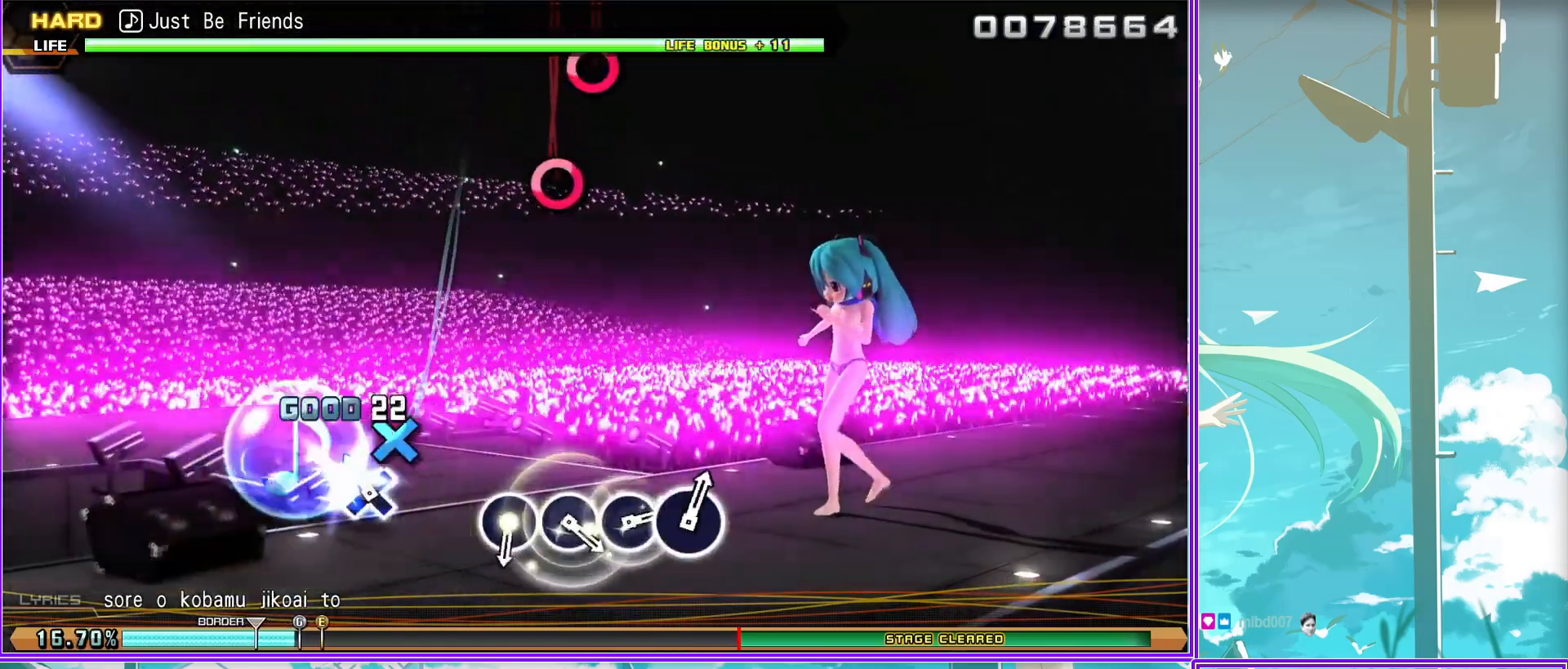
{"buttons": [], "left_stick": "center", "right_stick": "center", "events": [[167, "CIRCLE", "down"], [267, "CIRCLE", "up"], [367, "CIRCLE", "down"], [500, "CIRCLE", "up"]]}
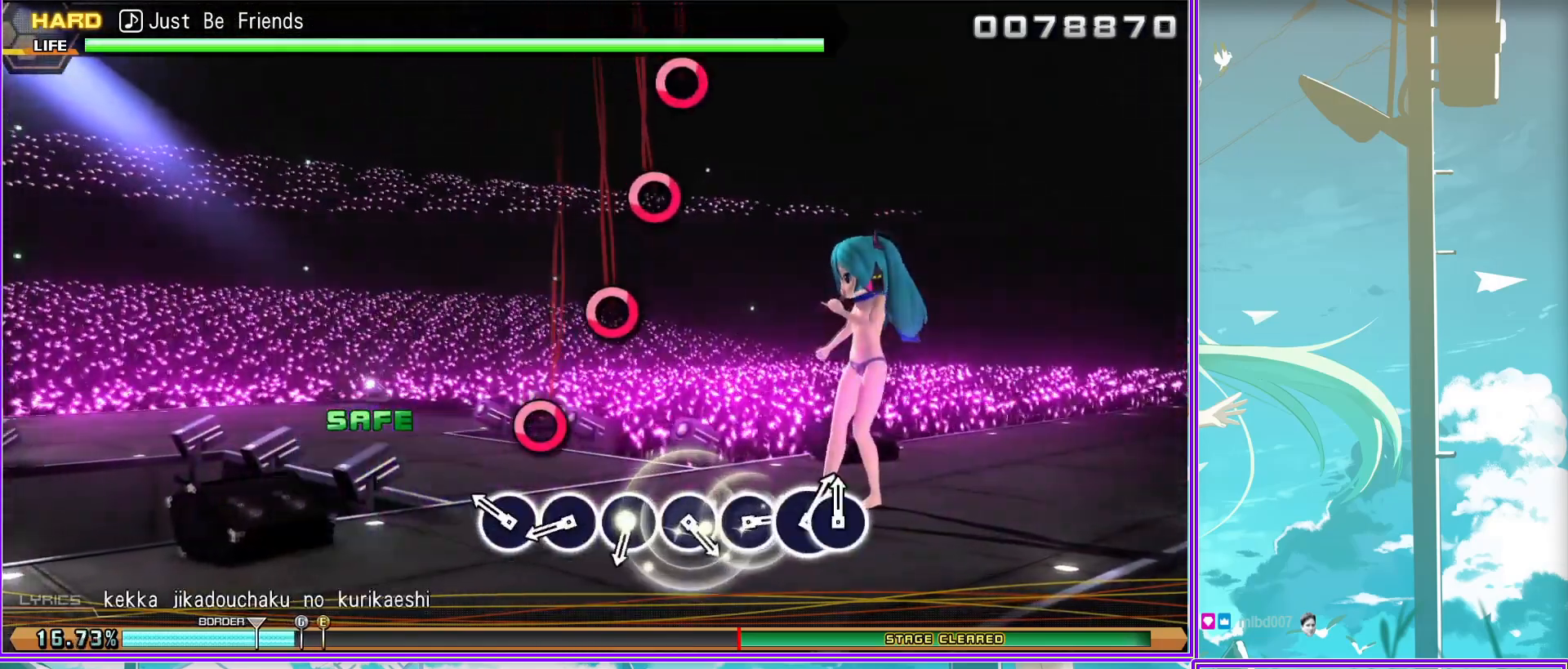
{"buttons": [], "left_stick": "center", "right_stick": "center", "events": [[100, "CIRCLE", "down"], [217, "CIRCLE", "up"], [317, "CIRCLE", "down"], [467, "CIRCLE", "up"]]}
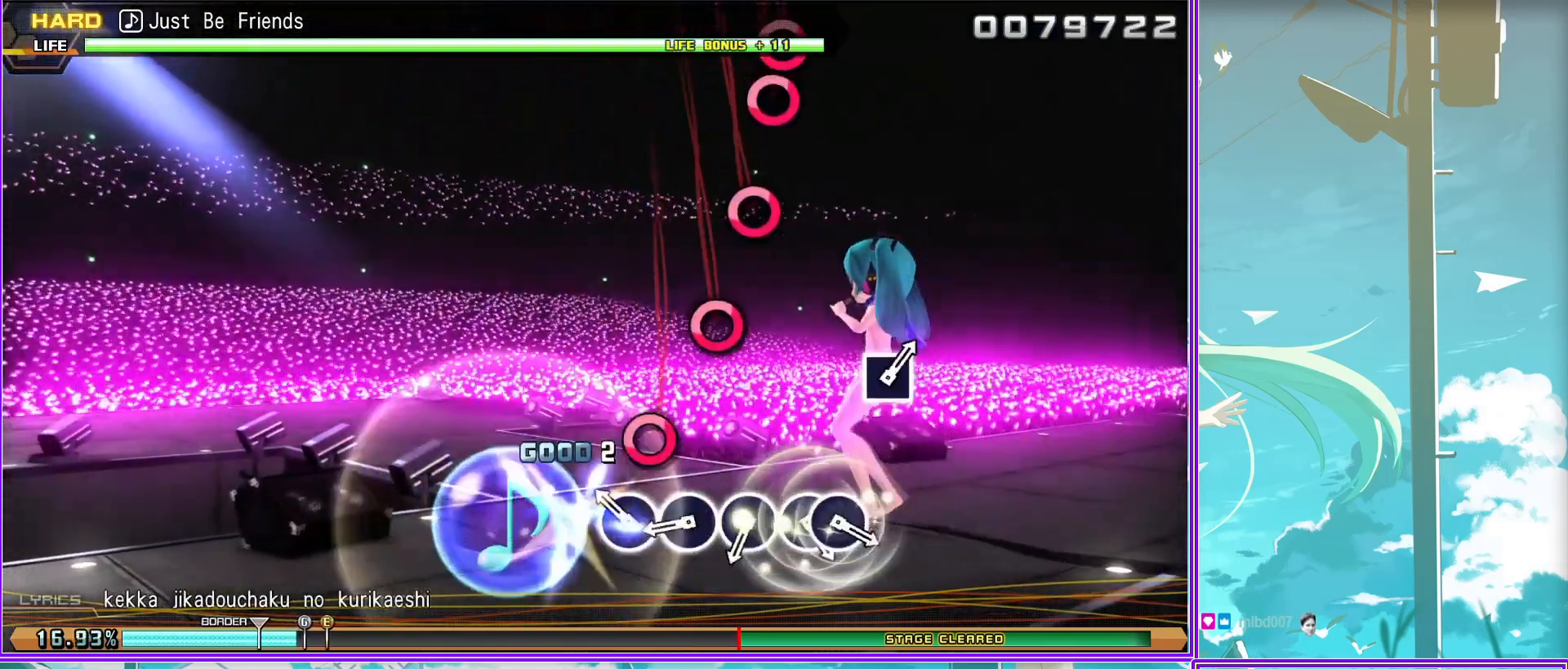
{"buttons": ["DPAD_RIGHT"], "left_stick": "center", "right_stick": "center", "events": [[100, "CIRCLE", "down"], [200, "CIRCLE", "up"], [300, "CIRCLE", "down"], [433, "DPAD_RIGHT", "down"], [450, "CIRCLE", "up"]]}
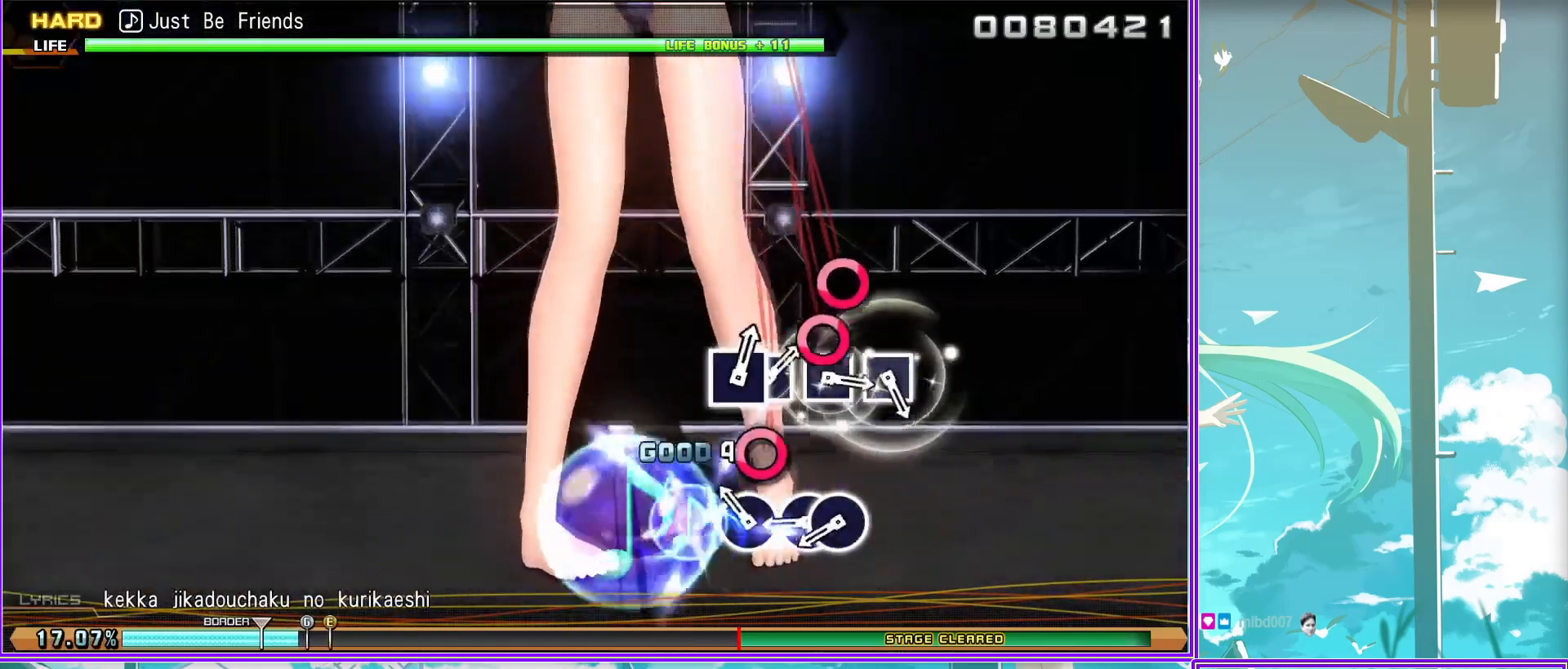
{"buttons": [], "left_stick": "center", "right_stick": "center", "events": [[83, "DPAD_RIGHT", "up"], [350, "SQUARE", "down"], [433, "SQUARE", "up"]]}
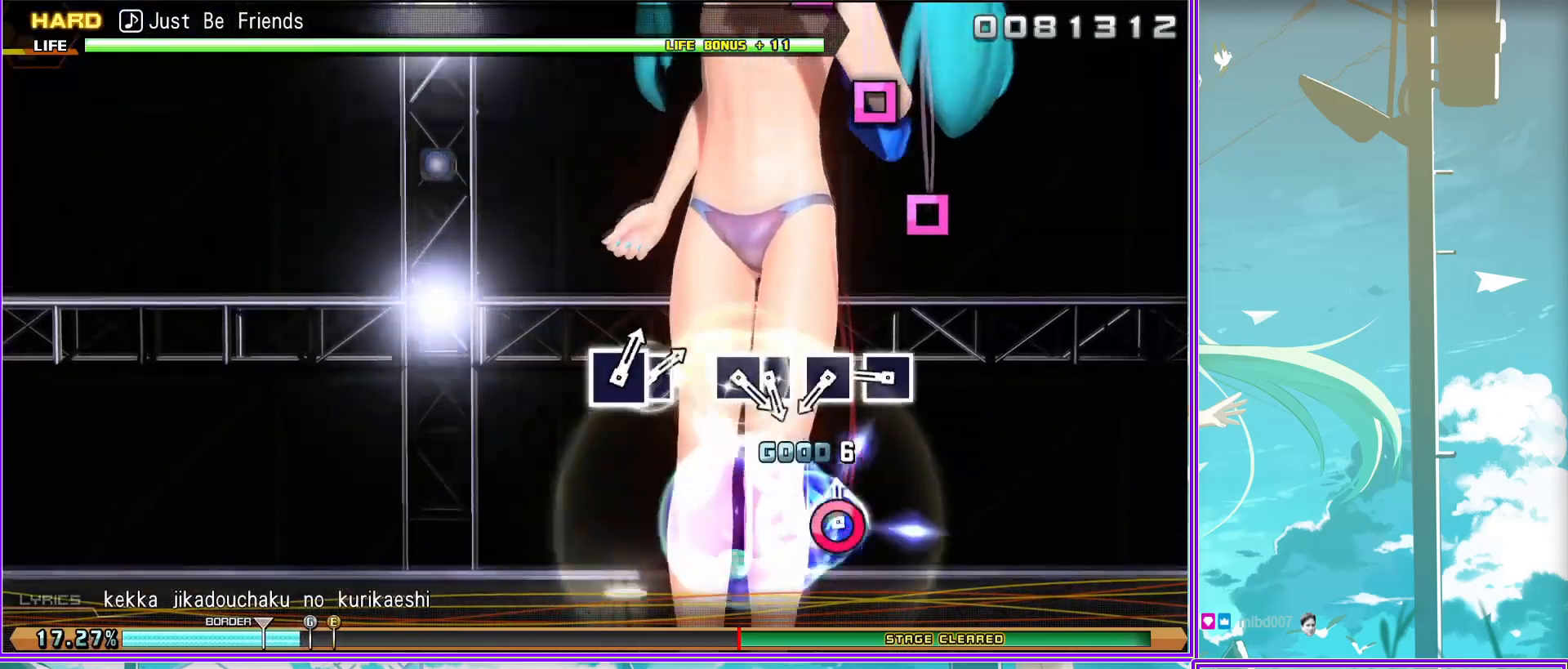
{"buttons": [], "left_stick": "center", "right_stick": "center", "events": [[33, "SQUARE", "down"], [167, "SQUARE", "up"], [233, "SQUARE", "down"], [333, "DPAD_LEFT", "down"], [367, "SQUARE", "up"], [483, "DPAD_LEFT", "up"]]}
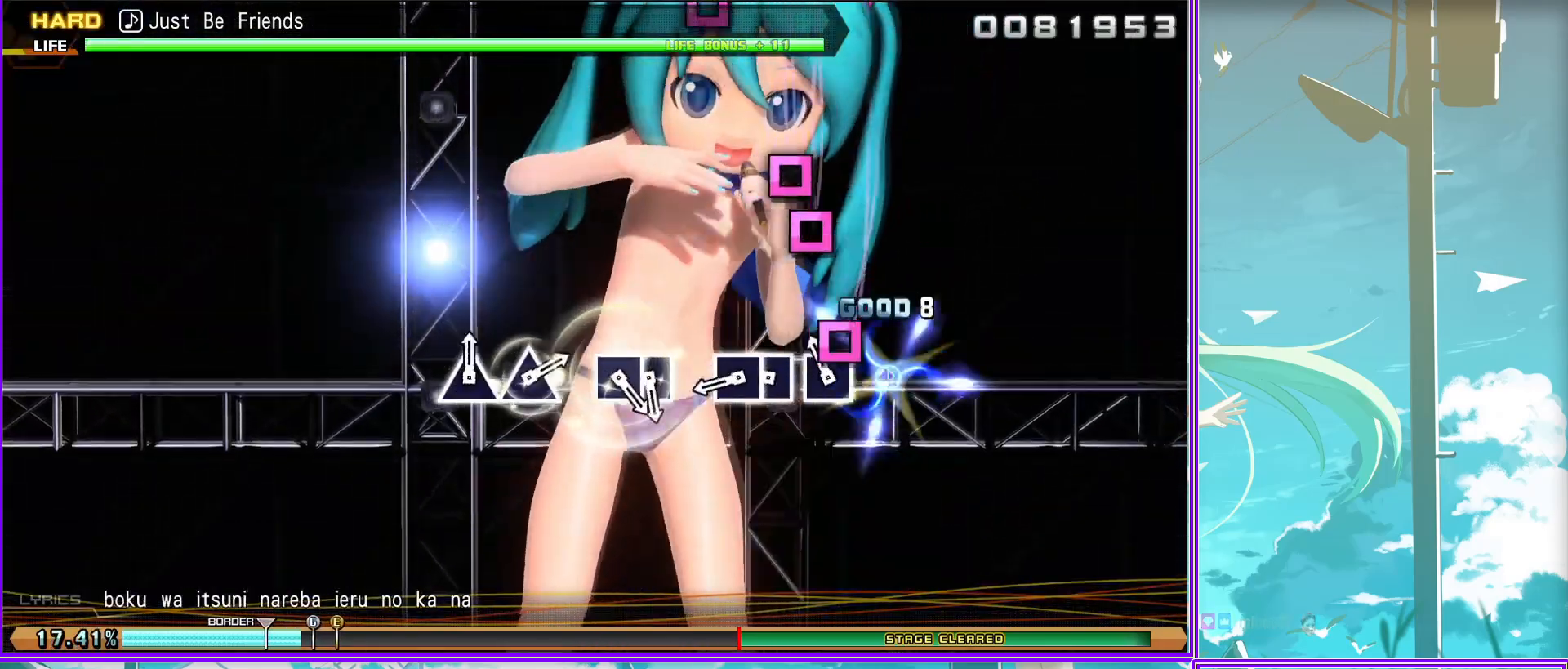
{"buttons": ["DPAD_LEFT"], "left_stick": "center", "right_stick": "center", "events": [[250, "SQUARE", "down"], [383, "SQUARE", "up"], [400, "DPAD_LEFT", "down"]]}
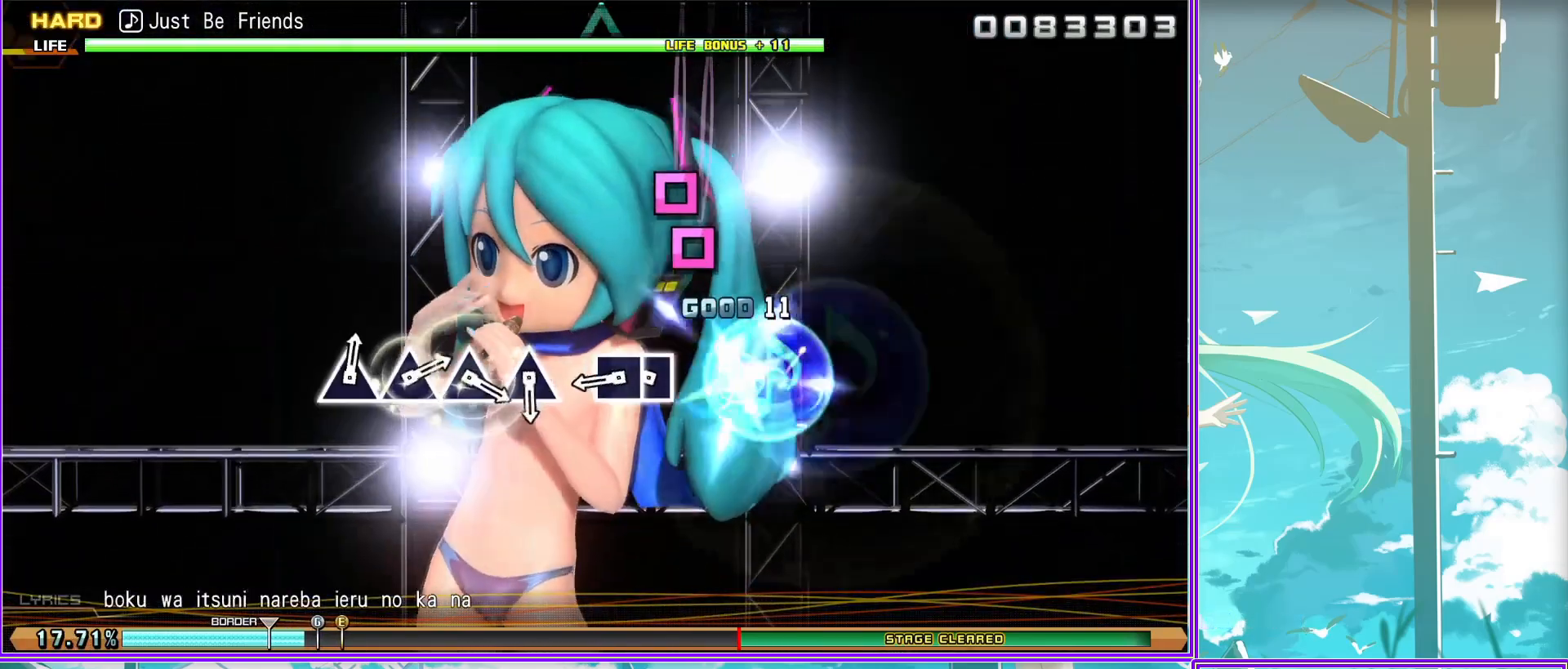
{"buttons": ["TRIANGLE"], "left_stick": "center", "right_stick": "center", "events": [[33, "DPAD_LEFT", "up"], [200, "TRIANGLE", "down"], [283, "TRIANGLE", "up"], [433, "TRIANGLE", "down"]]}
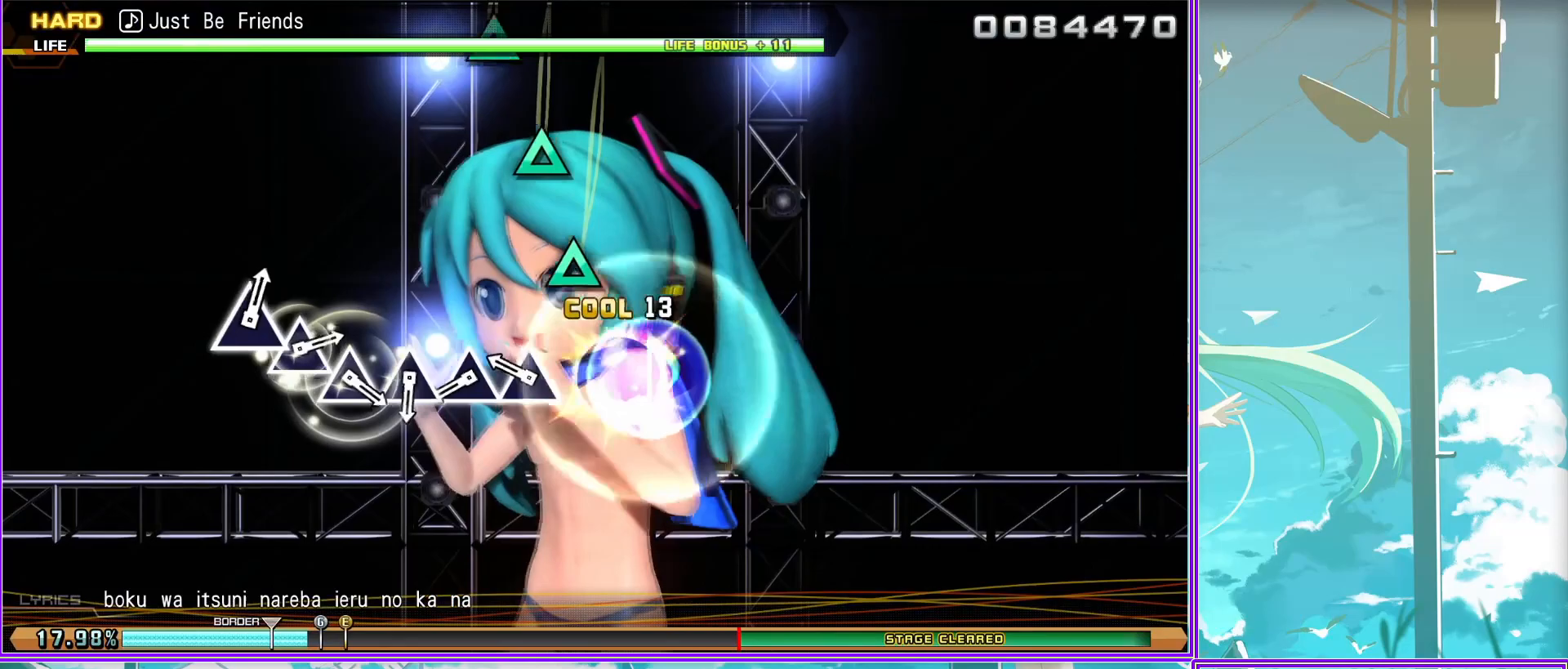
{"buttons": [], "left_stick": "center", "right_stick": "center", "events": [[17, "TRIANGLE", "up"], [167, "TRIANGLE", "down"], [283, "TRIANGLE", "up"], [400, "TRIANGLE", "down"], [500, "TRIANGLE", "up"]]}
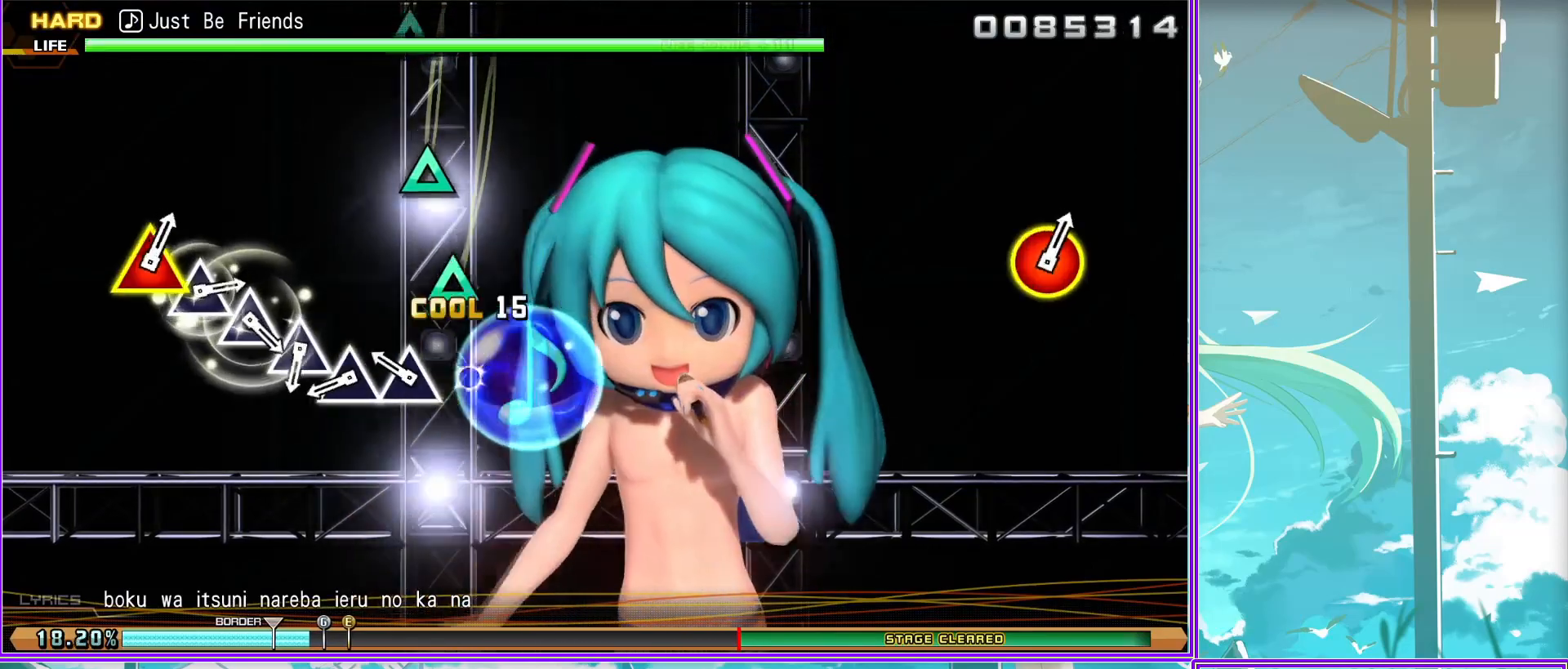
{"buttons": [], "left_stick": "center", "right_stick": "center", "events": [[133, "TRIANGLE", "down"], [233, "TRIANGLE", "up"], [383, "TRIANGLE", "down"], [467, "TRIANGLE", "up"]]}
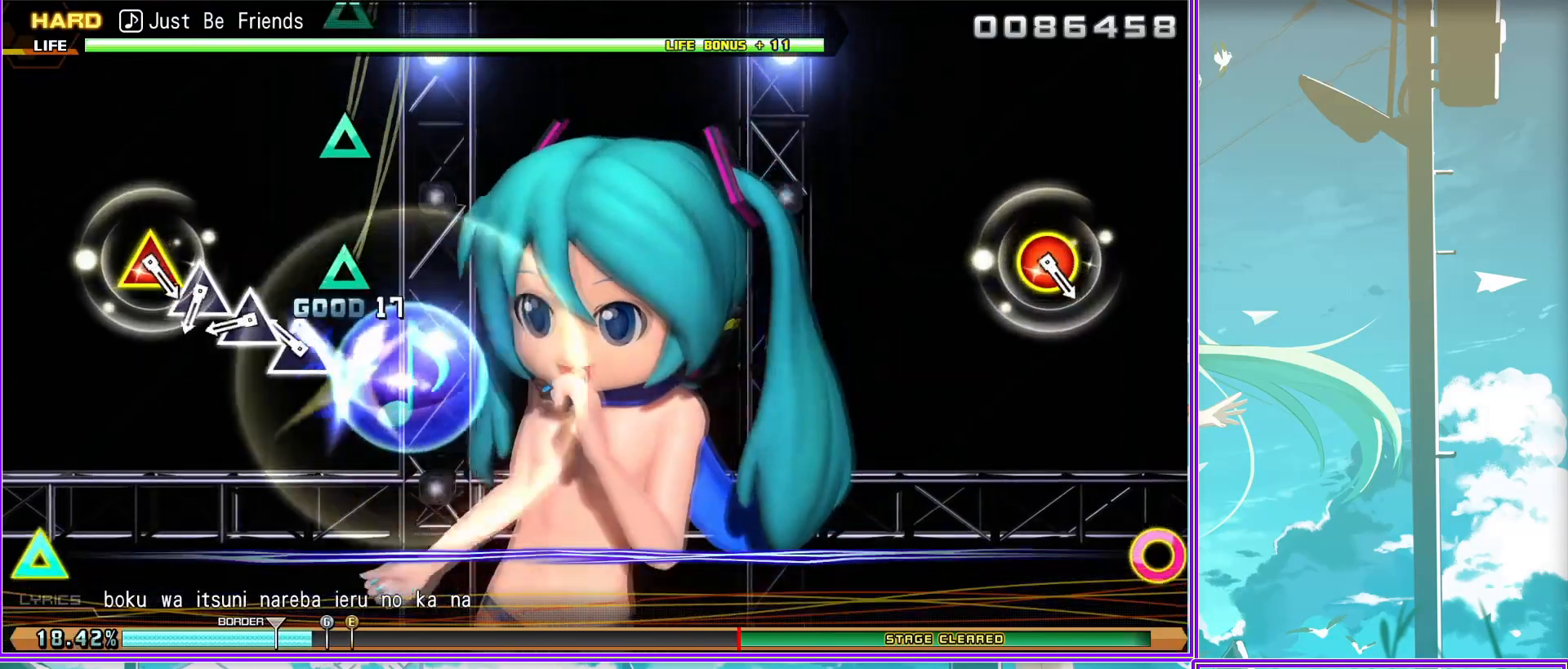
{"buttons": ["CIRCLE", "TRIANGLE"], "left_stick": "center", "right_stick": "center", "events": [[83, "TRIANGLE", "down"], [200, "TRIANGLE", "up"], [367, "TRIANGLE", "down"], [383, "CIRCLE", "down"]]}
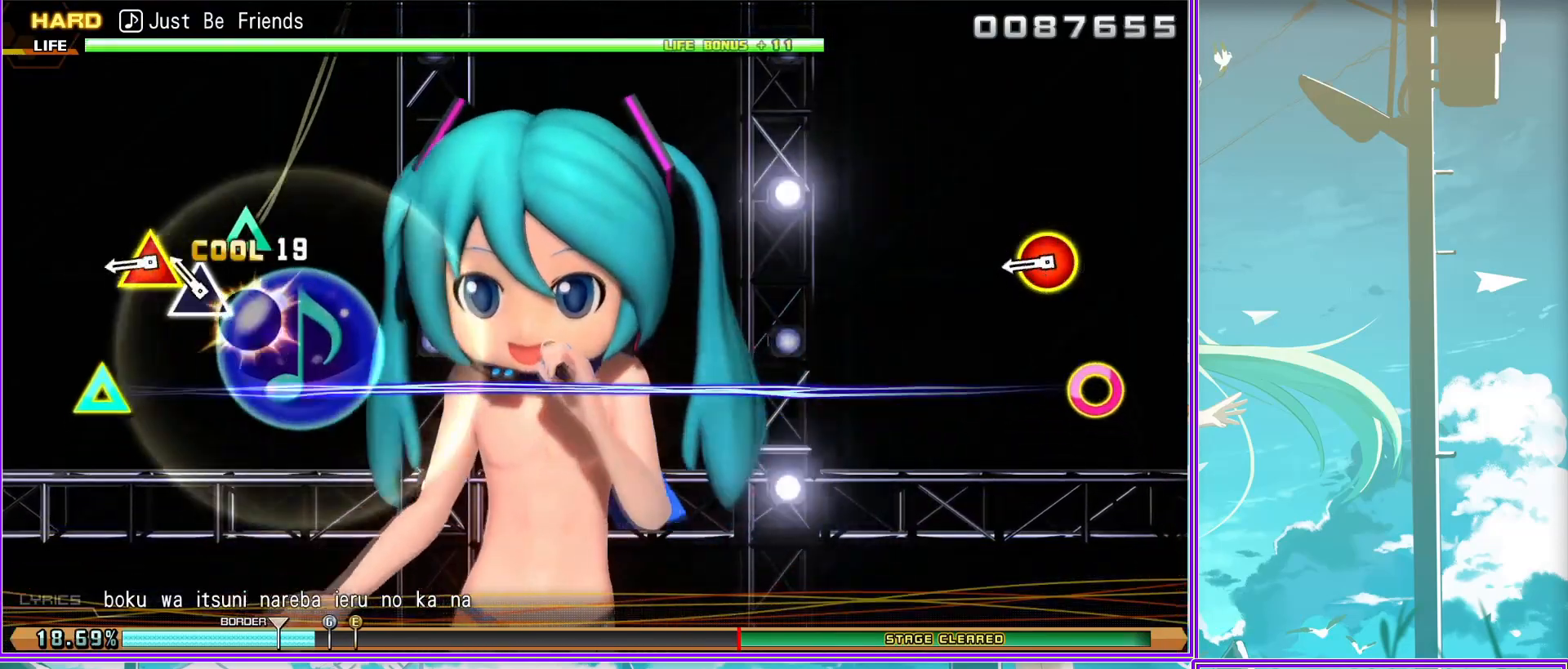
{"buttons": [], "left_stick": "center", "right_stick": "center", "events": [[33, "TRIANGLE", "up"], [83, "CIRCLE", "up"]]}
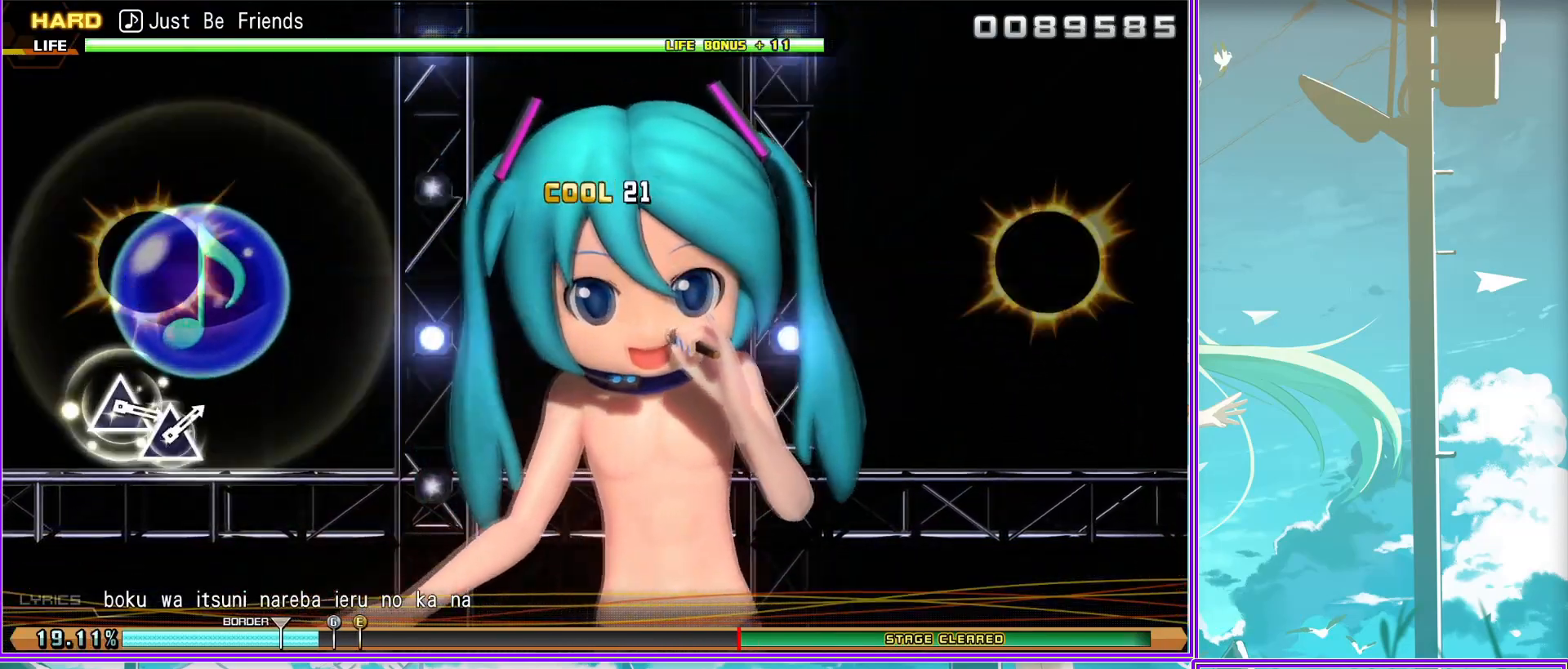
{"buttons": [], "left_stick": "center", "right_stick": "center", "events": []}
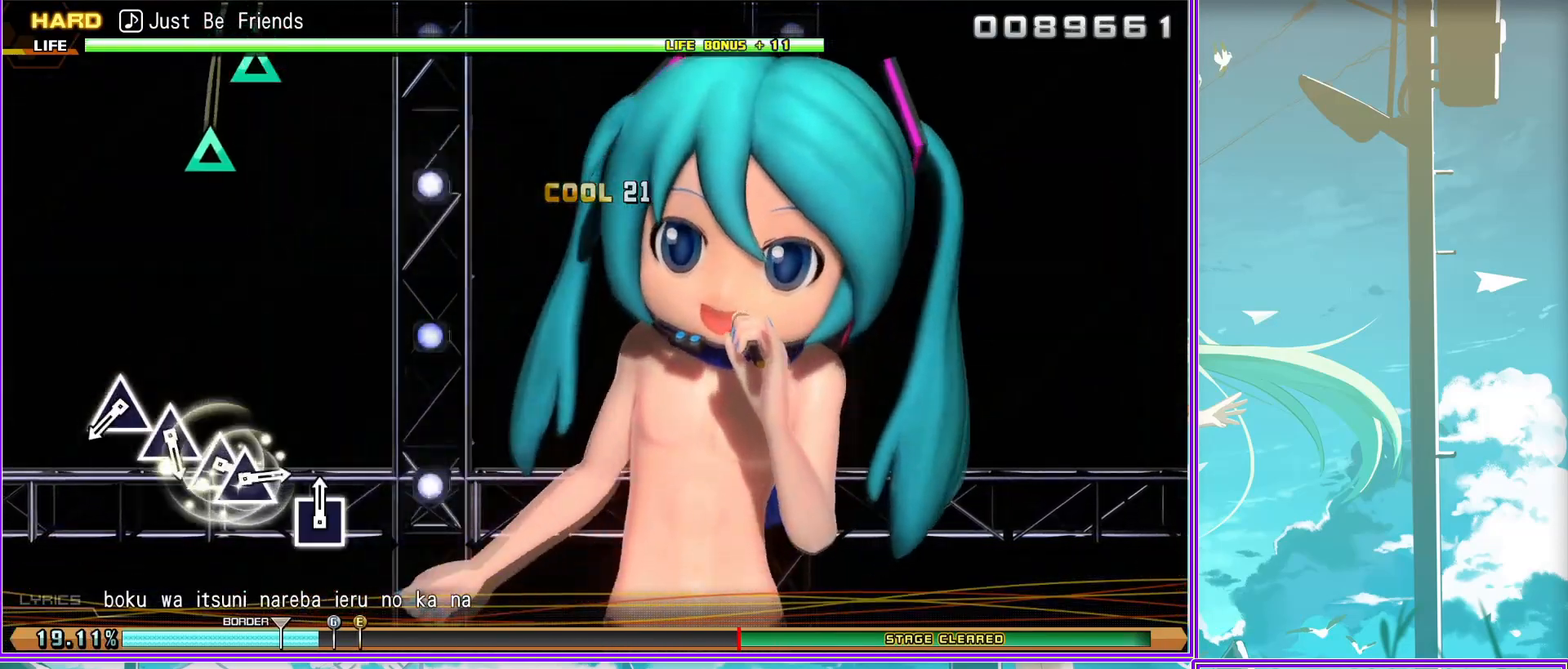
{"buttons": ["TRIANGLE"], "left_stick": "center", "right_stick": "center", "events": [[33, "TRIANGLE", "down"], [133, "TRIANGLE", "up"], [233, "TRIANGLE", "down"], [350, "TRIANGLE", "up"], [467, "TRIANGLE", "down"]]}